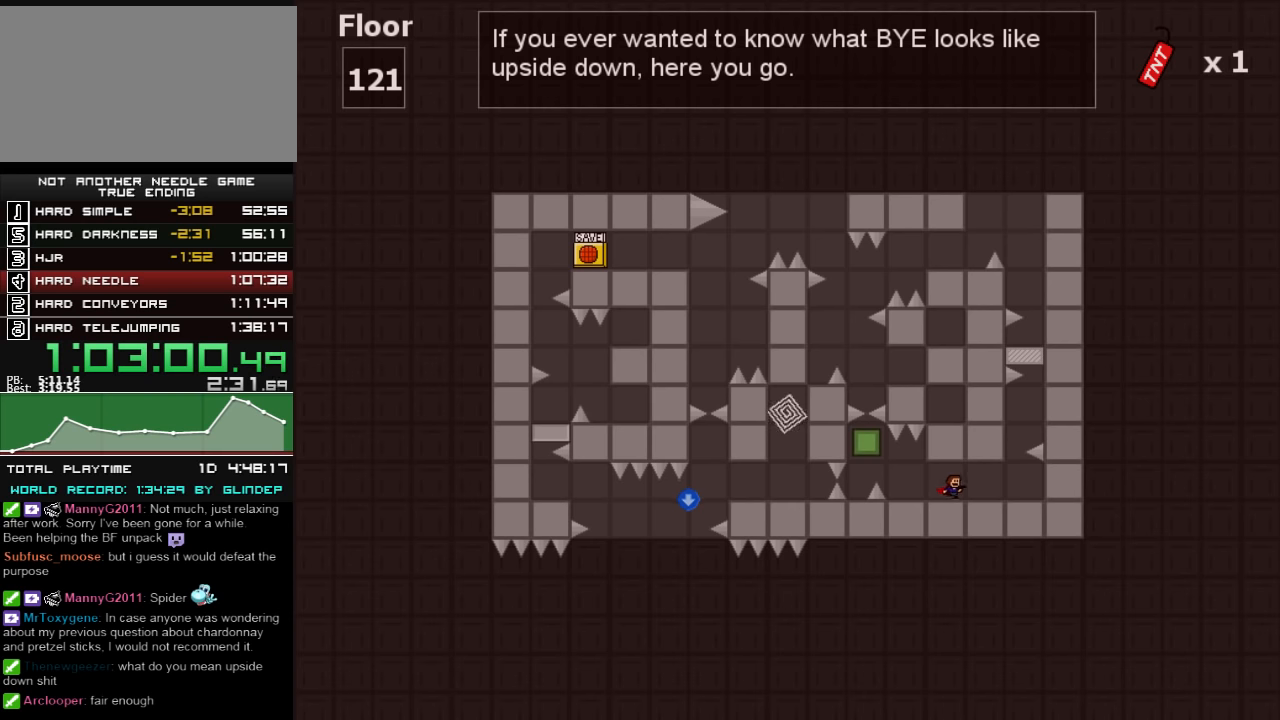
Gameplay with keyboard; each line is a JSON object with the keys held at the frame after it. "events" lists presses ("down") and releases ("up") of "down", "left", "r", "right", "shift_l", "shift_r", "up" and "z" between this image and that frame as [ms after this image, input, new state], when the widget could be followed in between. No other keys are recorded. Mouse input is not recorded.
{"keys": [], "events": [[280, "right", "up"]]}
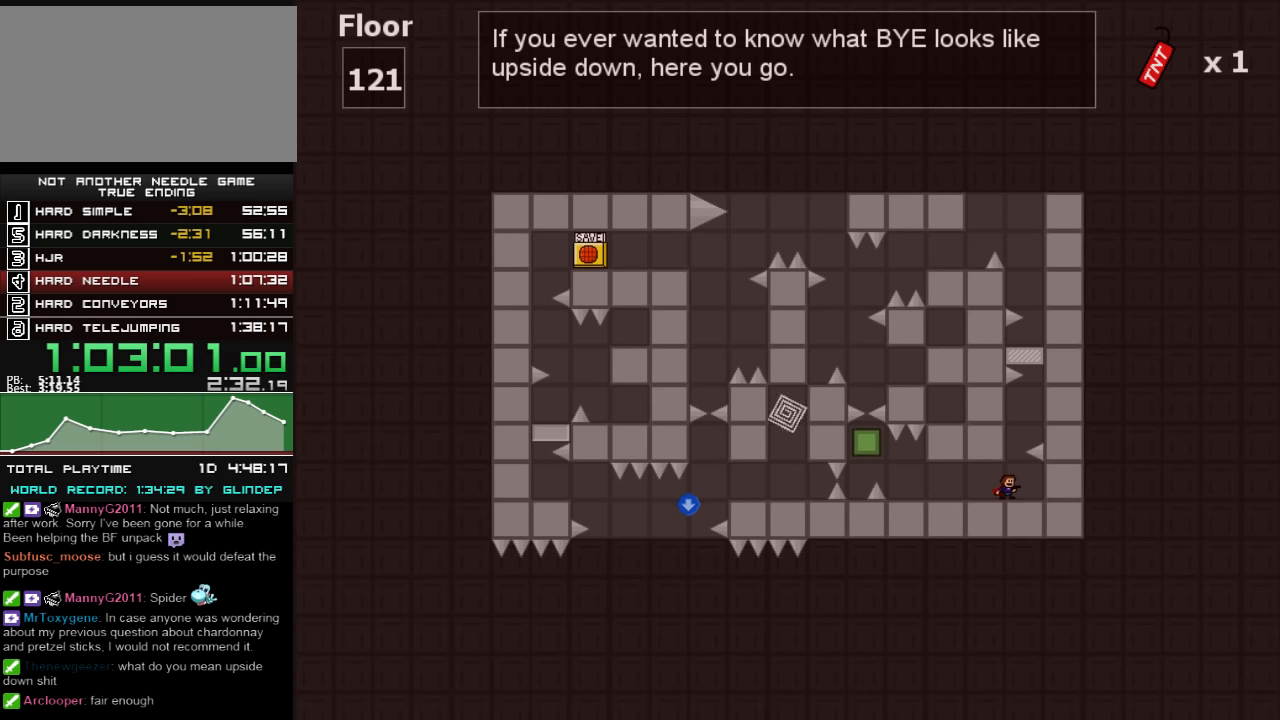
{"keys": ["right", "shift_l"], "events": [[20, "right", "down"], [60, "right", "up"], [360, "shift_l", "down"], [480, "right", "down"]]}
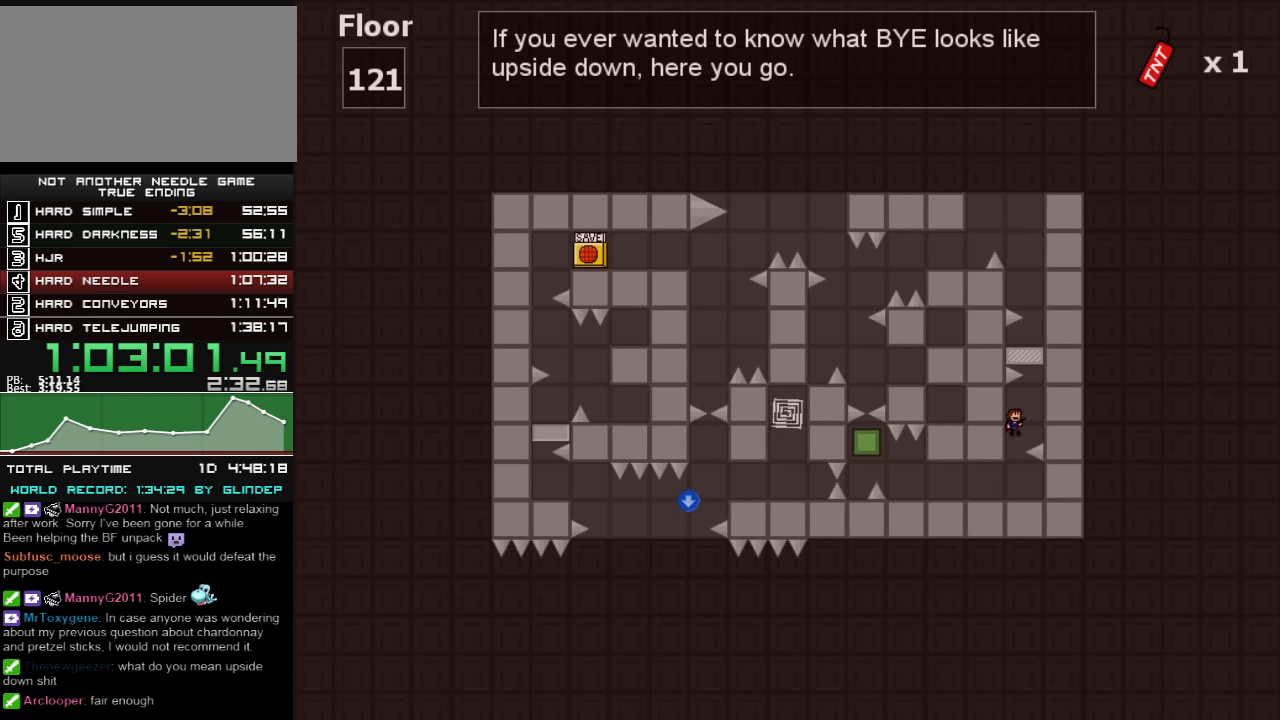
{"keys": ["shift_l"], "events": [[120, "shift_l", "up"], [160, "shift_l", "down"], [380, "right", "up"], [420, "shift_l", "up"], [480, "shift_l", "down"]]}
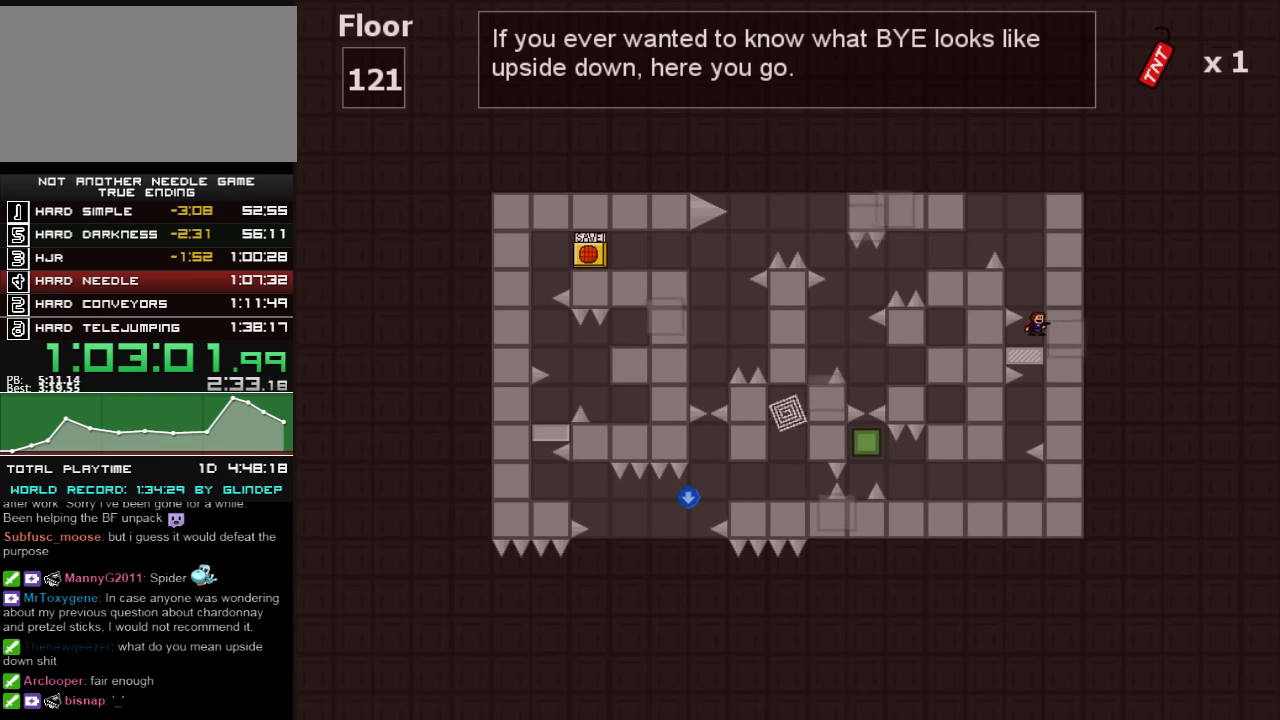
{"keys": ["left", "shift_l"], "events": [[260, "left", "down"], [280, "shift_l", "up"], [360, "shift_l", "down"]]}
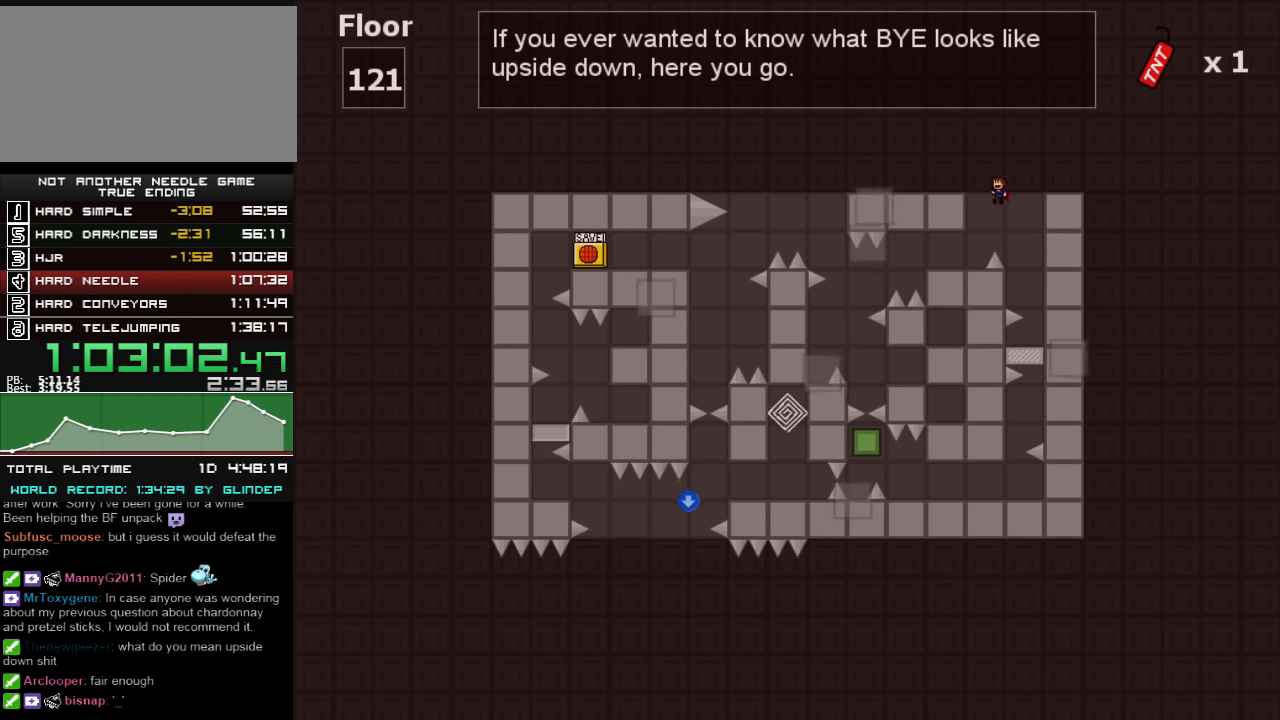
{"keys": ["left"], "events": [[280, "shift_l", "up"]]}
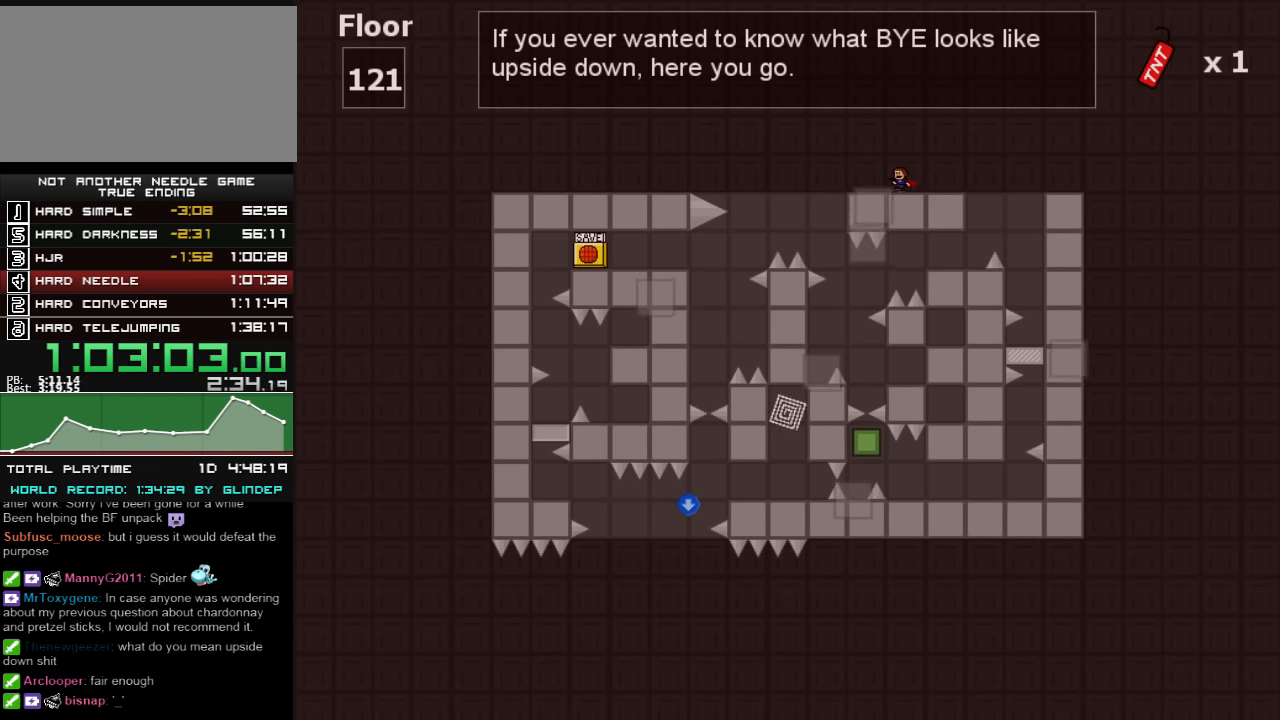
{"keys": ["left"], "events": [[180, "shift_l", "down"], [320, "shift_l", "up"]]}
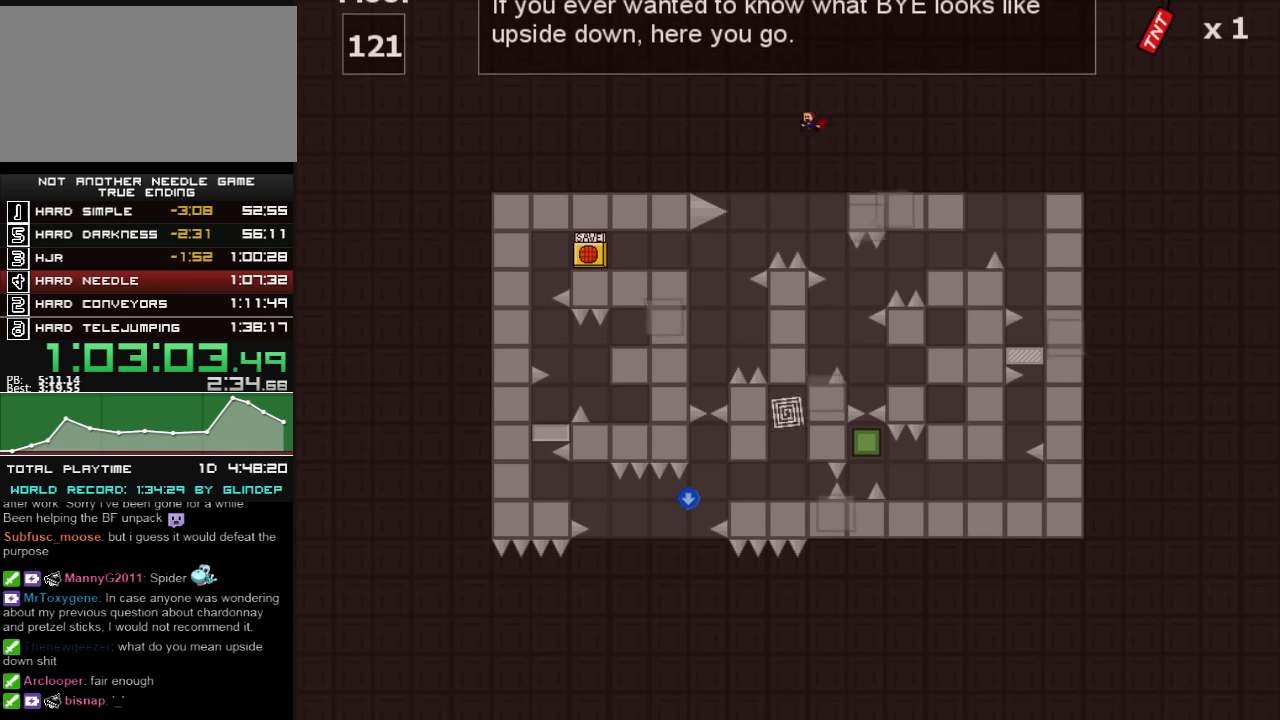
{"keys": ["left", "shift_l"], "events": [[480, "shift_l", "down"]]}
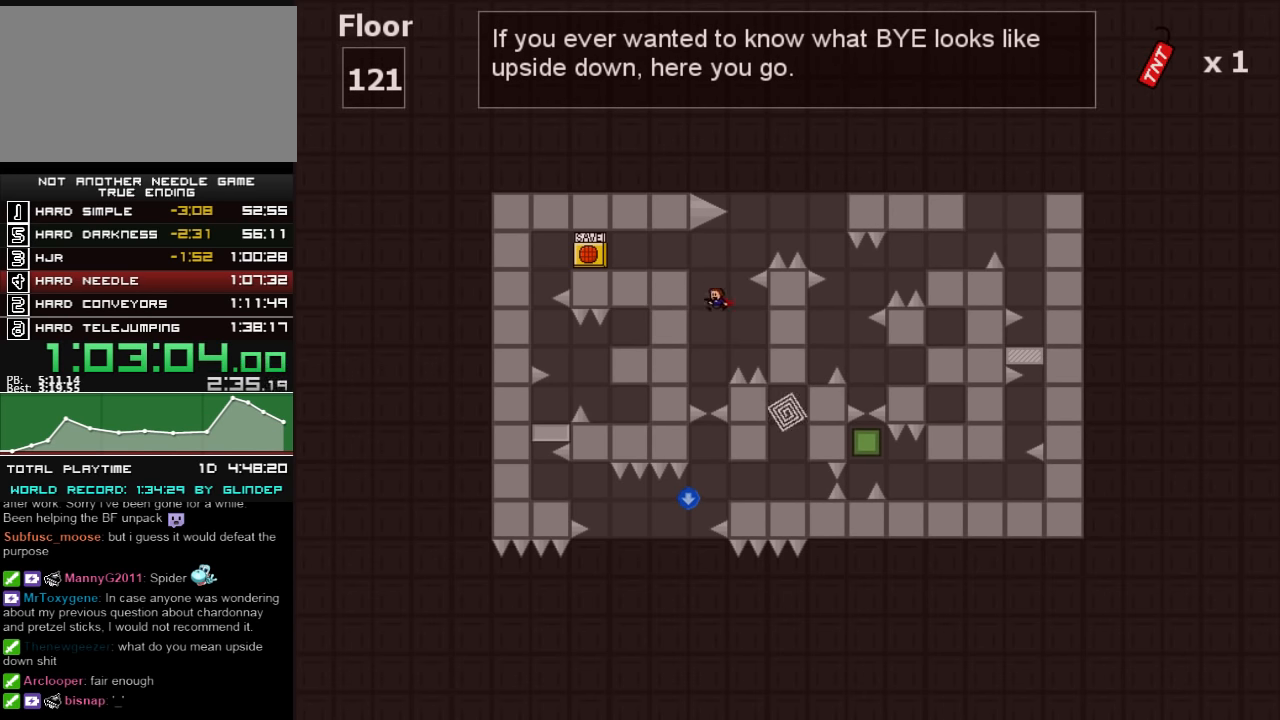
{"keys": ["left"], "events": [[460, "shift_l", "up"]]}
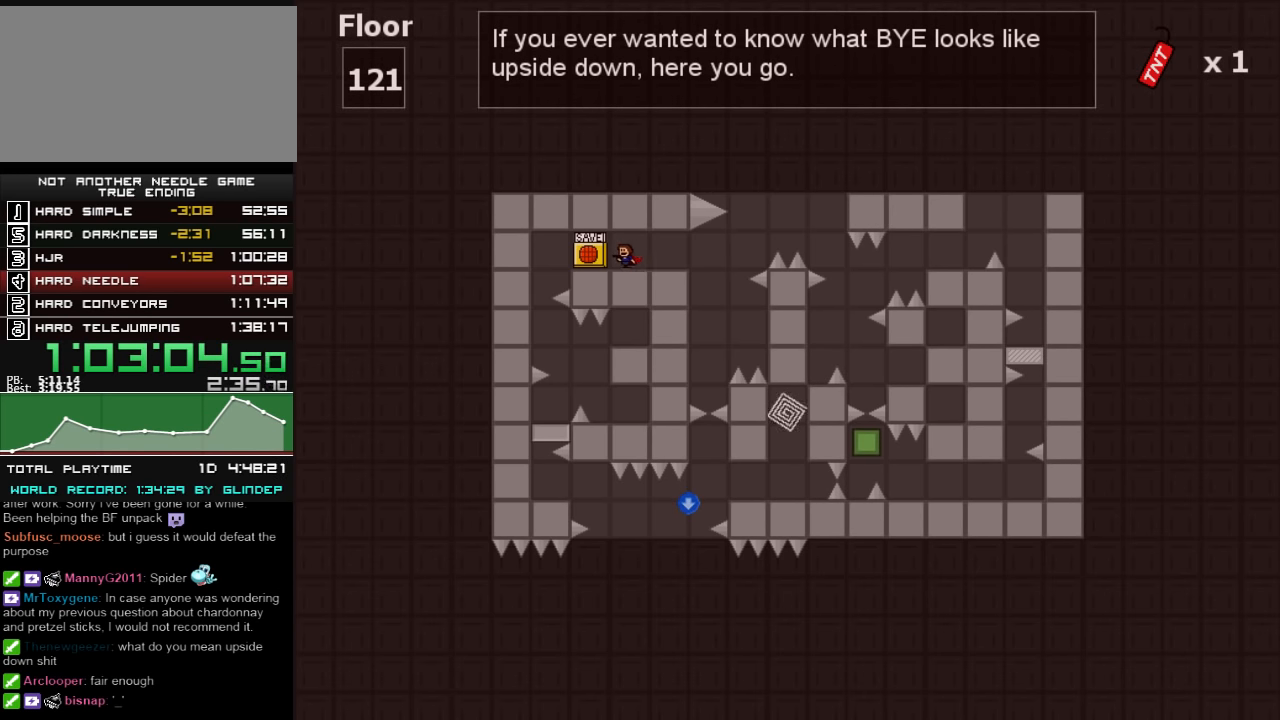
{"keys": ["left"], "events": []}
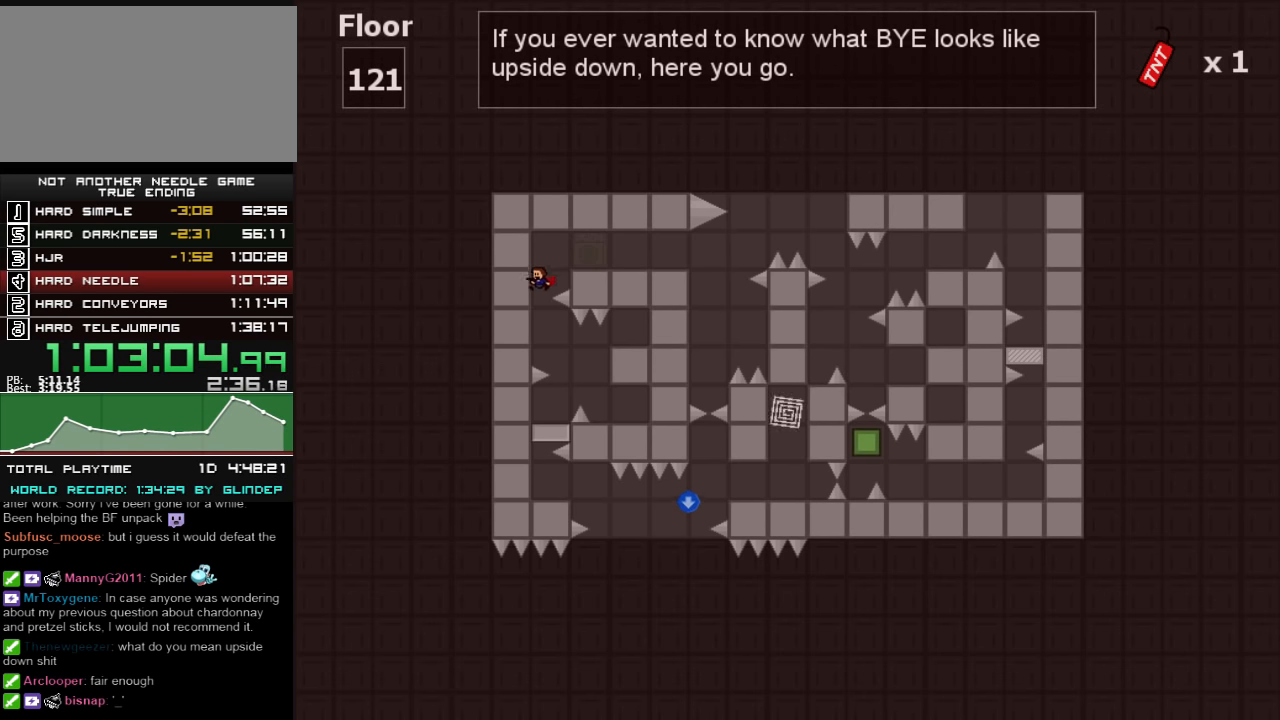
{"keys": ["right"], "events": [[20, "left", "up"], [180, "shift_l", "down"], [220, "shift_l", "up"], [420, "right", "down"]]}
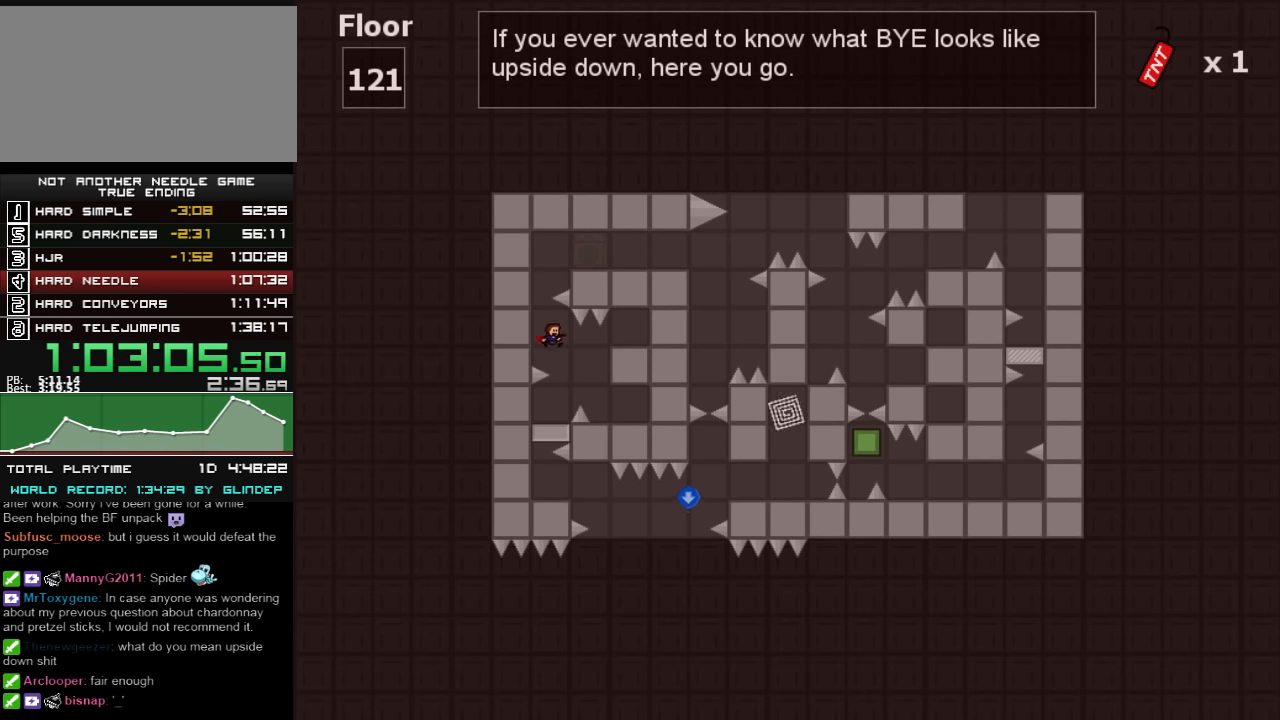
{"keys": ["down"], "events": [[80, "right", "up"], [160, "left", "down"], [320, "left", "up"], [360, "down", "down"], [380, "down", "up"], [460, "down", "down"]]}
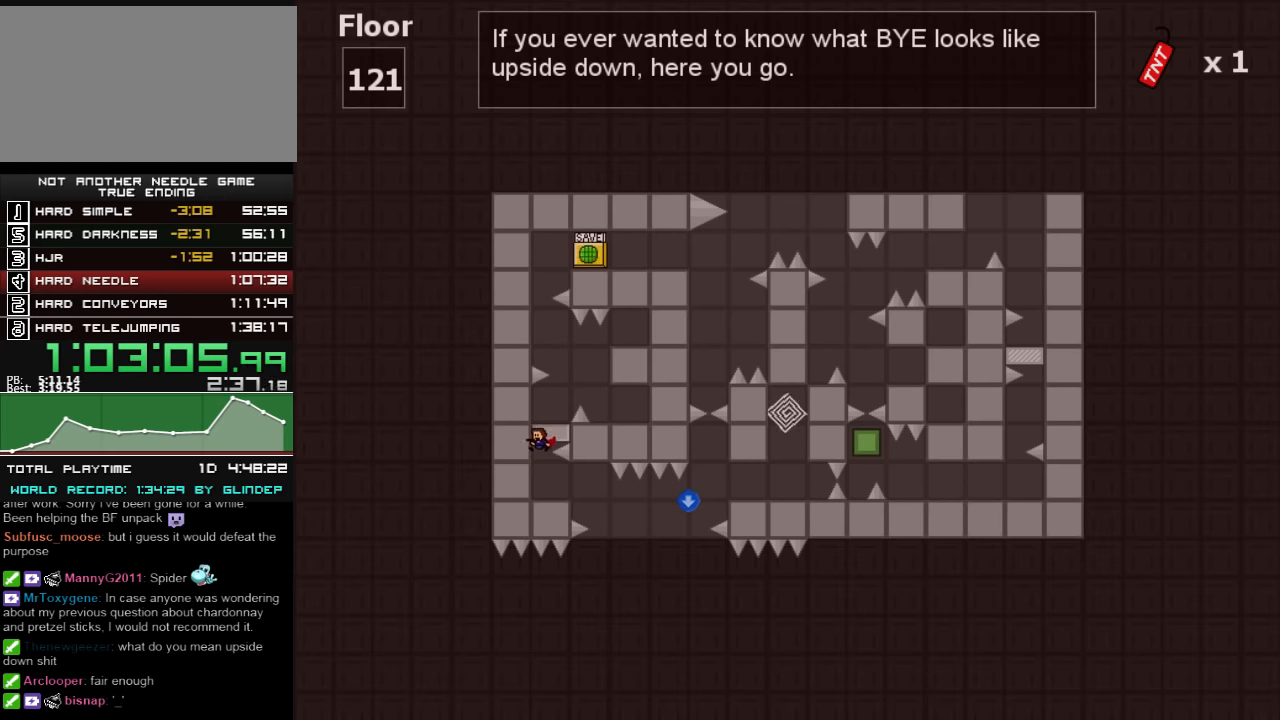
{"keys": ["right"], "events": [[60, "down", "up"], [60, "left", "down"], [220, "left", "up"], [220, "right", "down"]]}
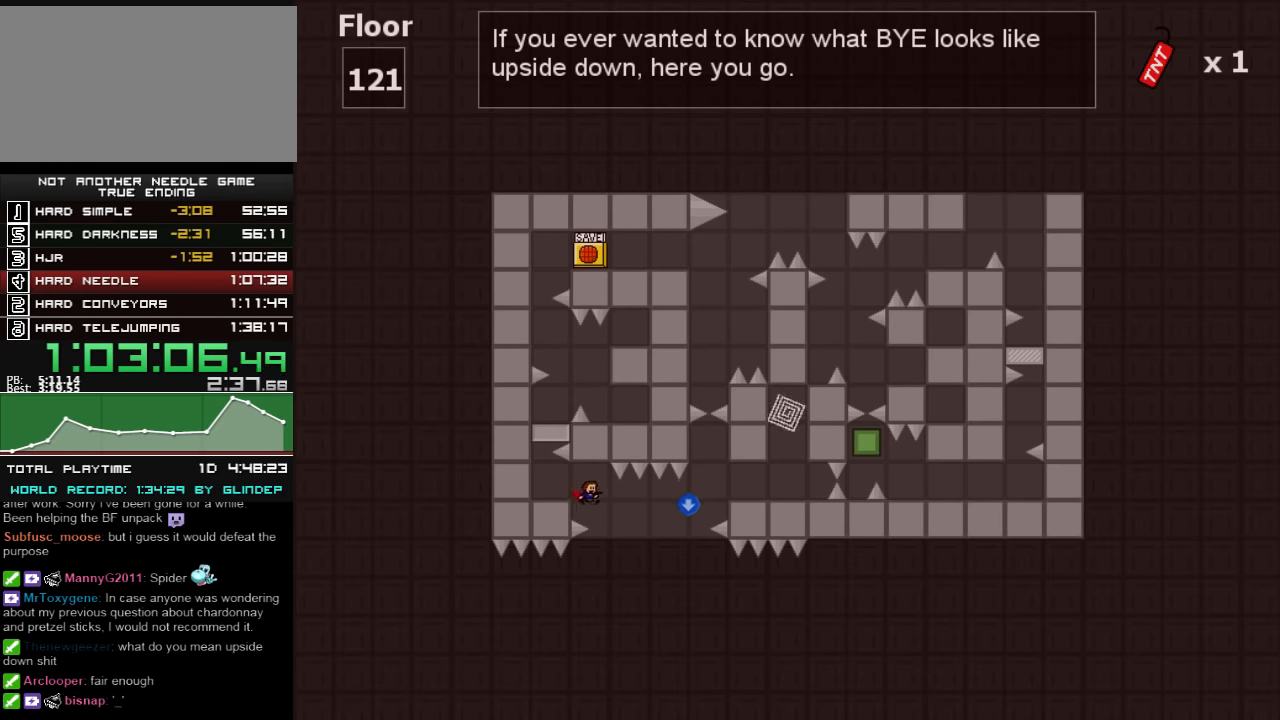
{"keys": ["right", "shift_l"], "events": [[280, "shift_l", "down"]]}
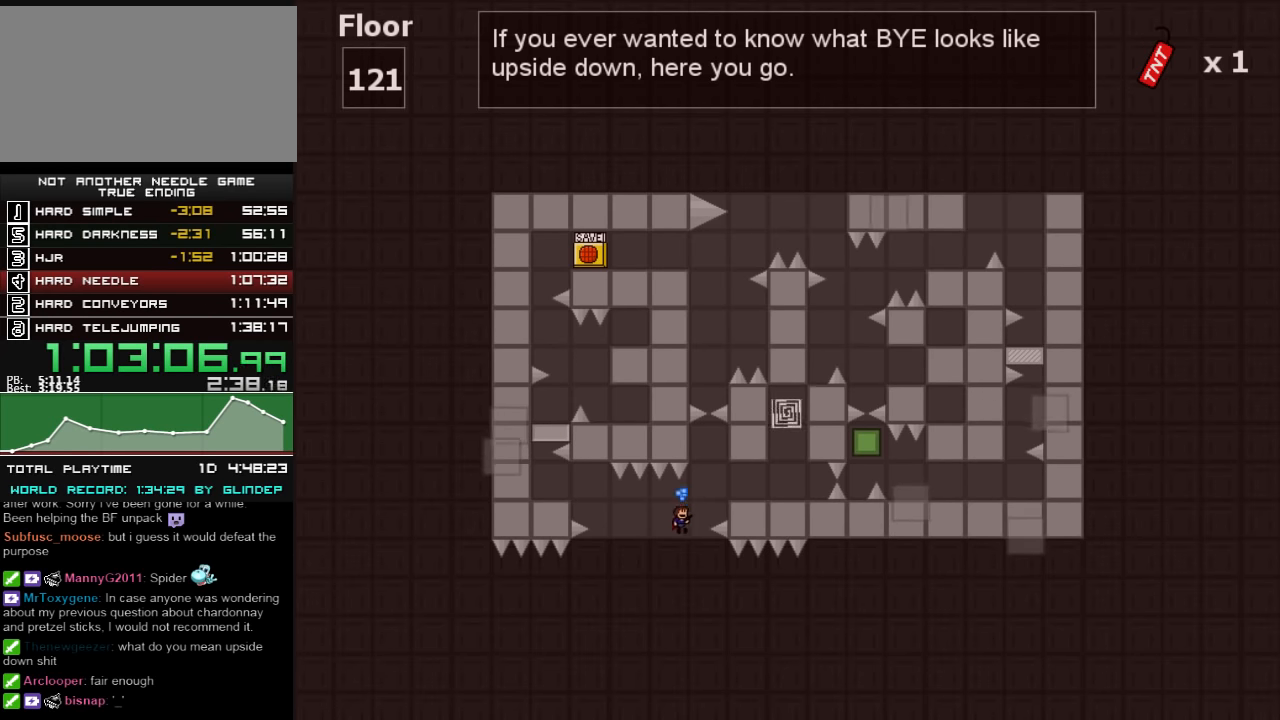
{"keys": ["right"], "events": [[20, "right", "up"], [60, "shift_l", "up"], [100, "right", "down"], [100, "shift_l", "down"], [220, "shift_l", "up"]]}
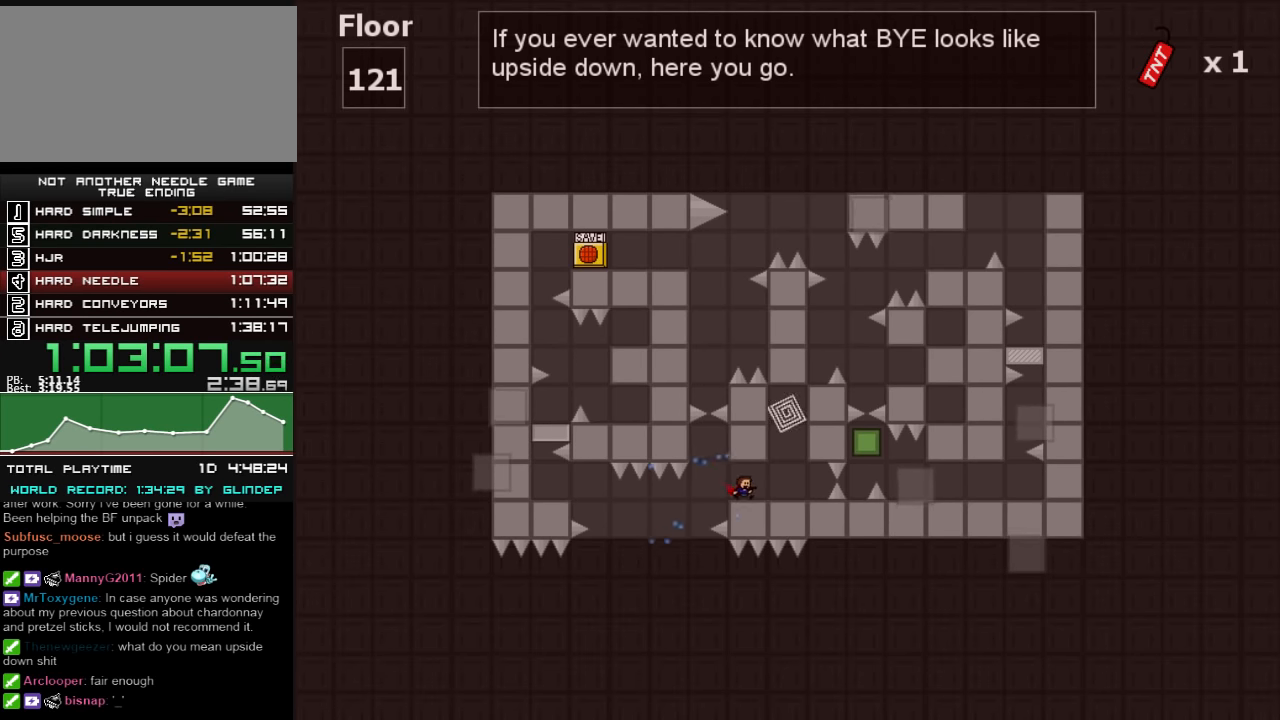
{"keys": ["shift_l"], "events": [[220, "shift_l", "down"], [260, "right", "up"]]}
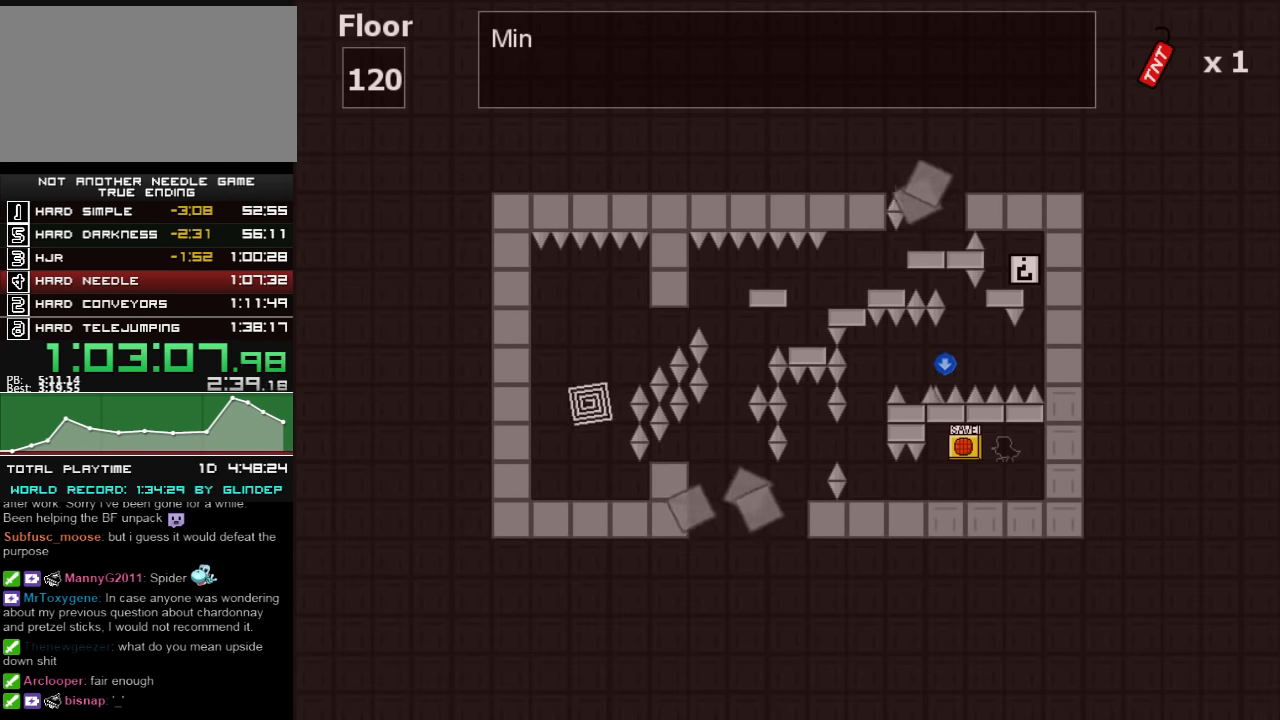
{"keys": ["left"], "events": [[20, "shift_l", "up"], [220, "left", "down"]]}
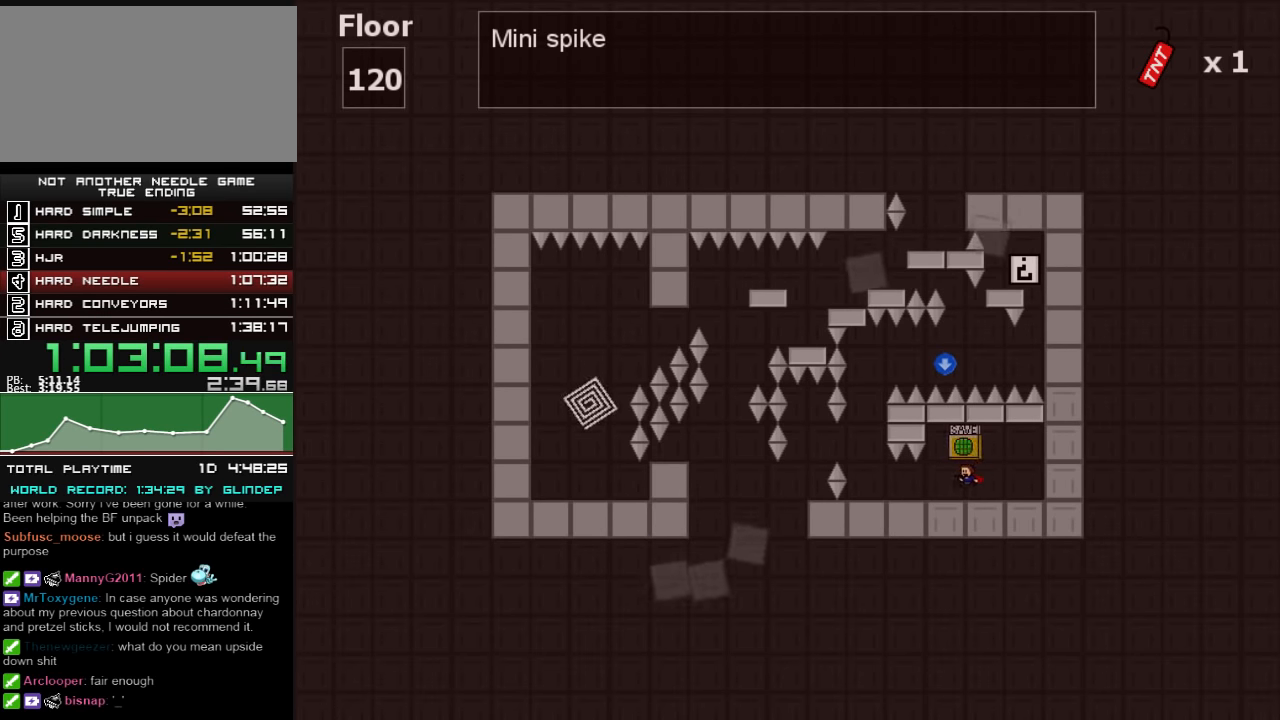
{"keys": ["left", "shift_l"], "events": [[460, "shift_l", "down"]]}
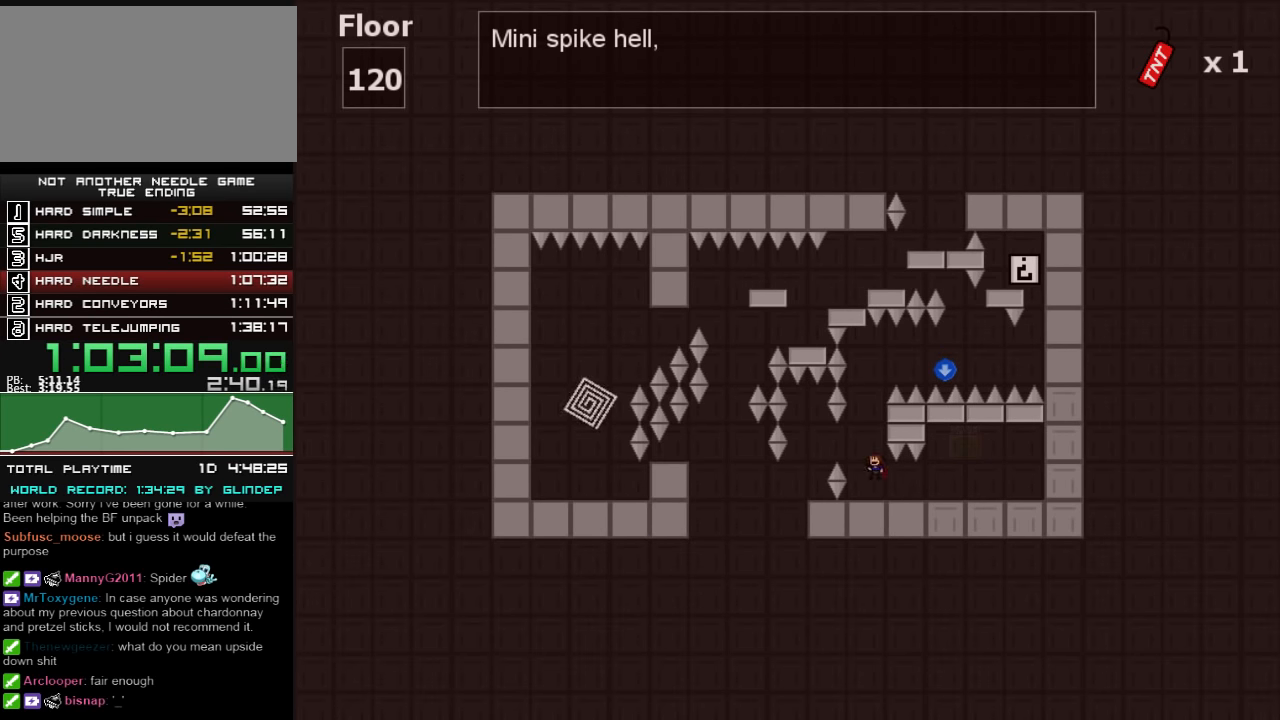
{"keys": ["right", "shift_l"], "events": [[60, "left", "up"], [120, "shift_l", "up"], [160, "shift_l", "down"], [220, "right", "down"]]}
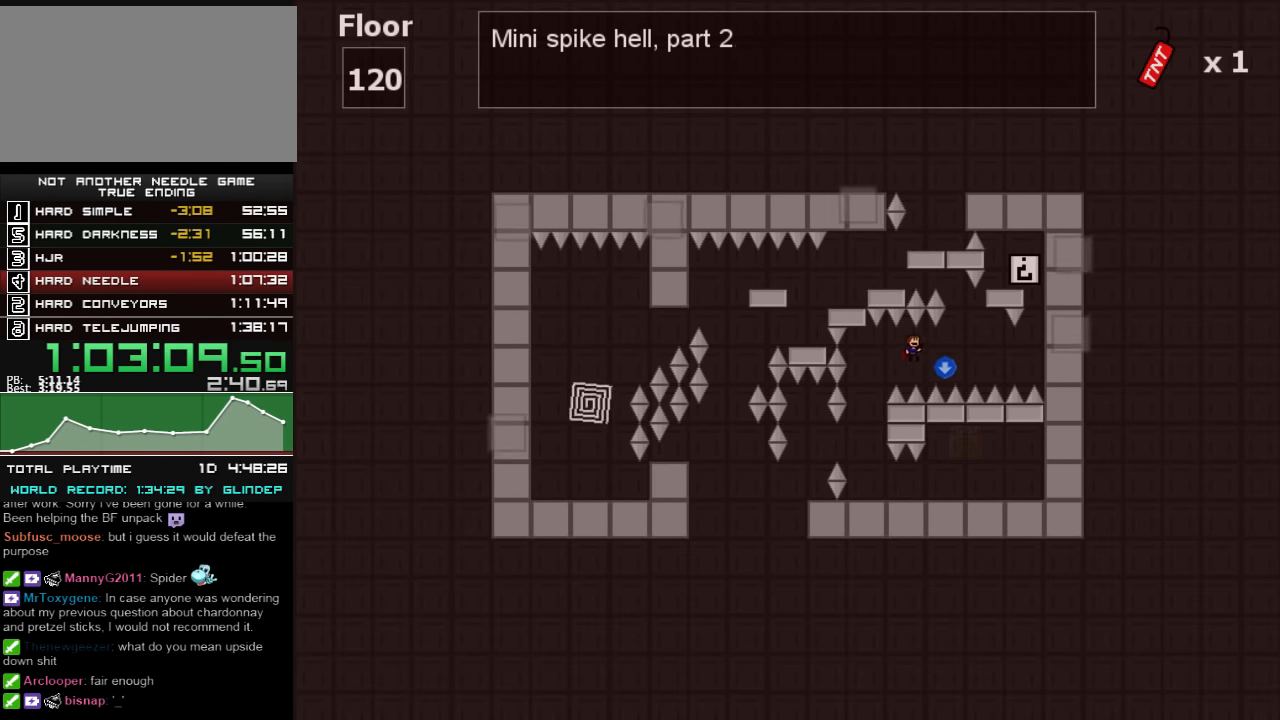
{"keys": ["right"], "events": [[20, "shift_l", "up"], [160, "shift_l", "down"], [360, "shift_l", "up"], [400, "shift_l", "down"], [480, "shift_l", "up"]]}
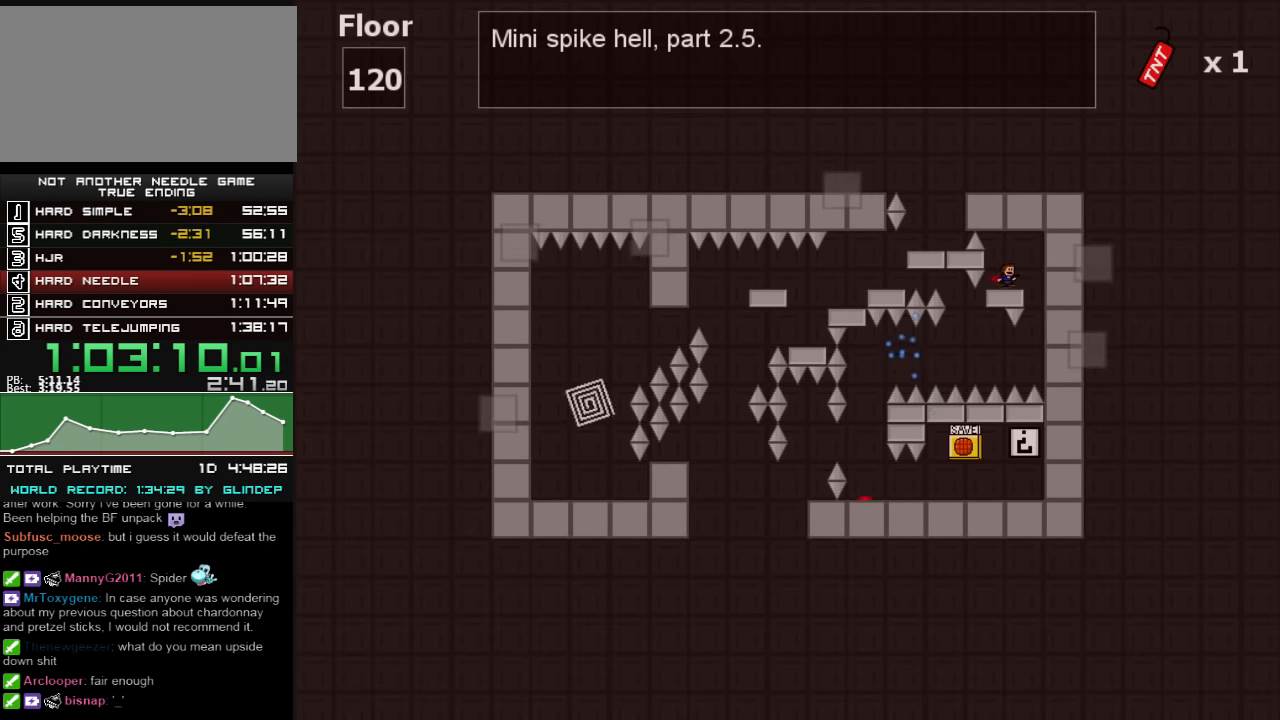
{"keys": ["left"], "events": [[60, "right", "up"], [120, "left", "down"], [220, "left", "up"], [320, "down", "down"], [380, "down", "up"], [380, "left", "down"]]}
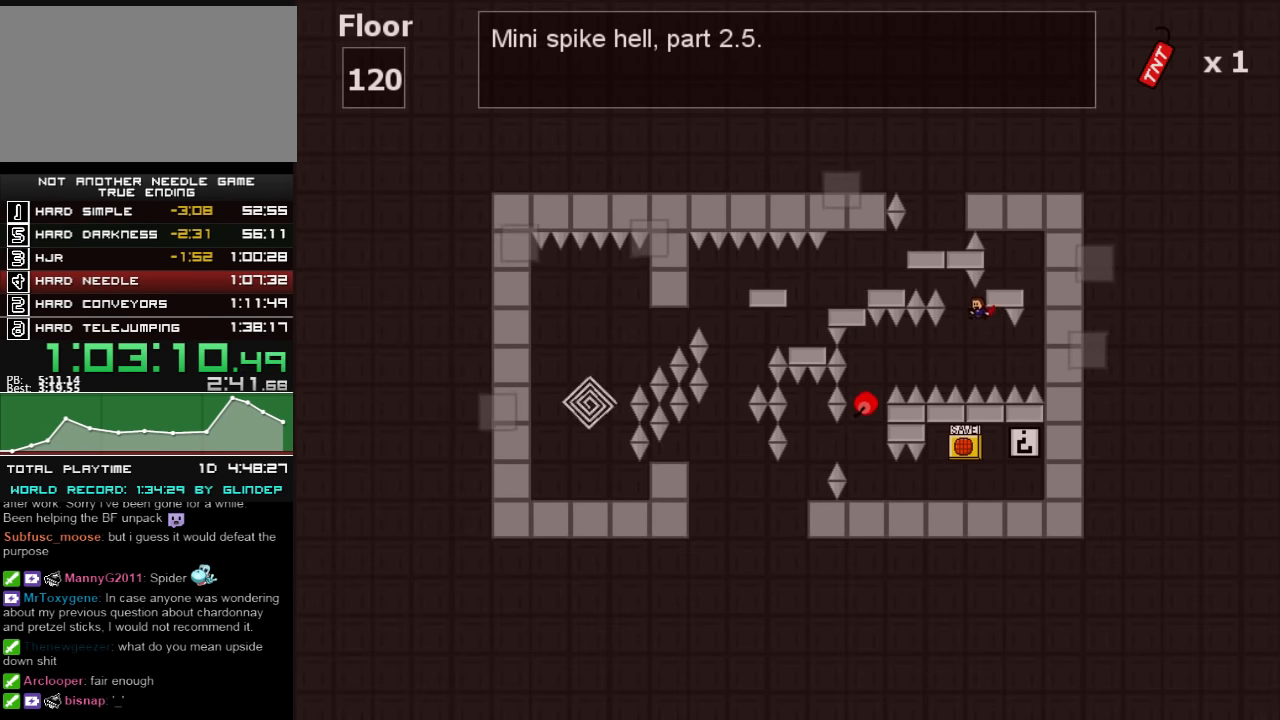
{"keys": [], "events": [[20, "shift_l", "down"], [220, "left", "up"], [260, "shift_l", "up"], [320, "shift_l", "down"], [360, "shift_l", "up"]]}
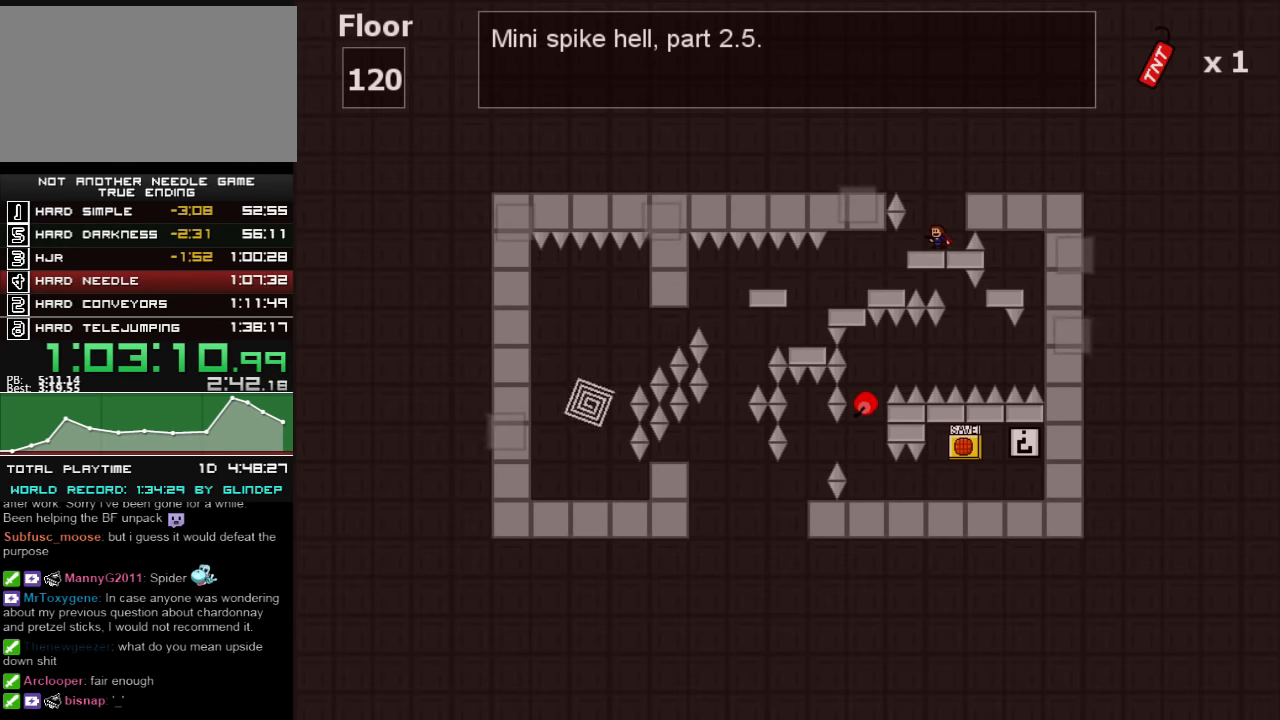
{"keys": ["left"], "events": [[120, "down", "down"], [180, "left", "down"], [220, "down", "up"]]}
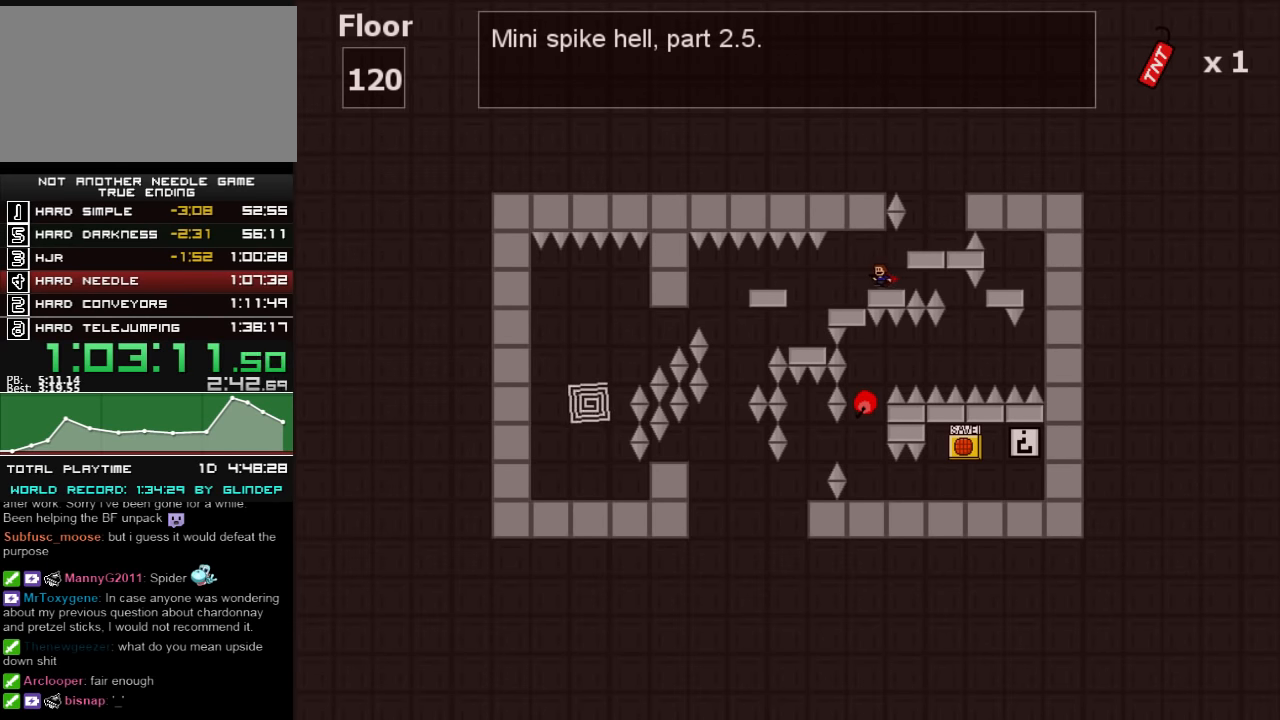
{"keys": [], "events": [[180, "left", "up"]]}
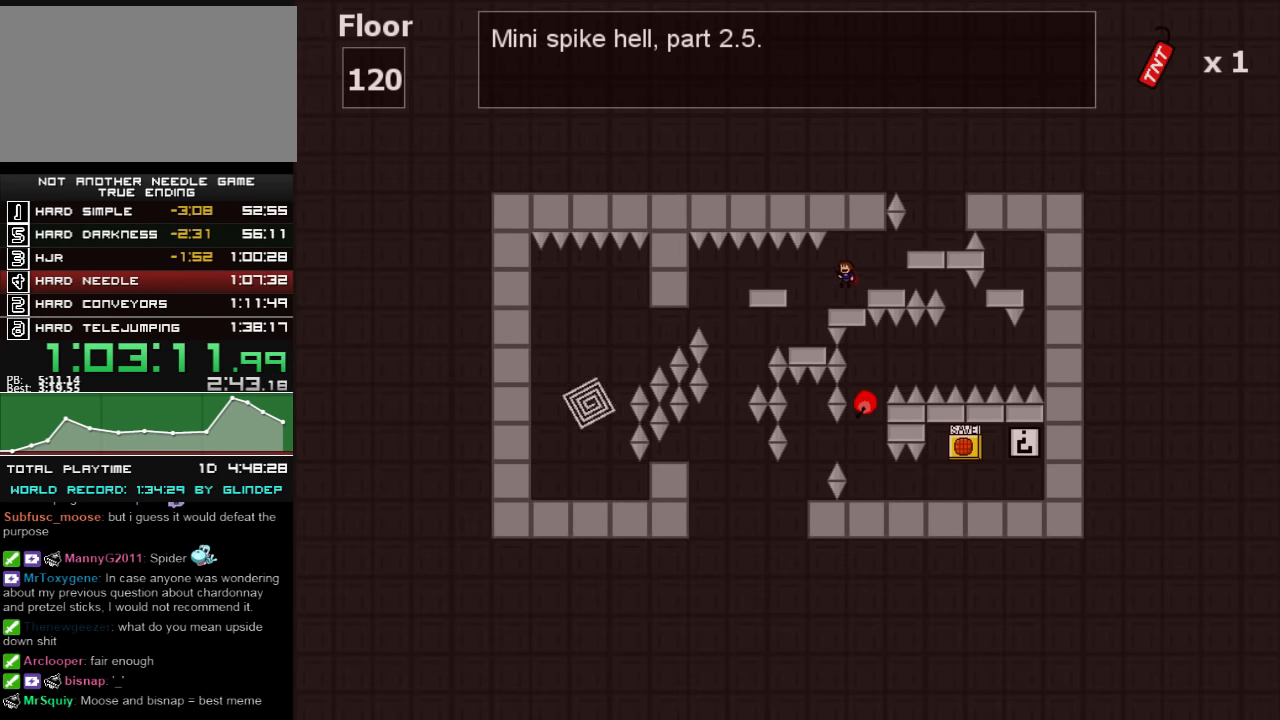
{"keys": [], "events": [[160, "left", "down"], [380, "left", "up"]]}
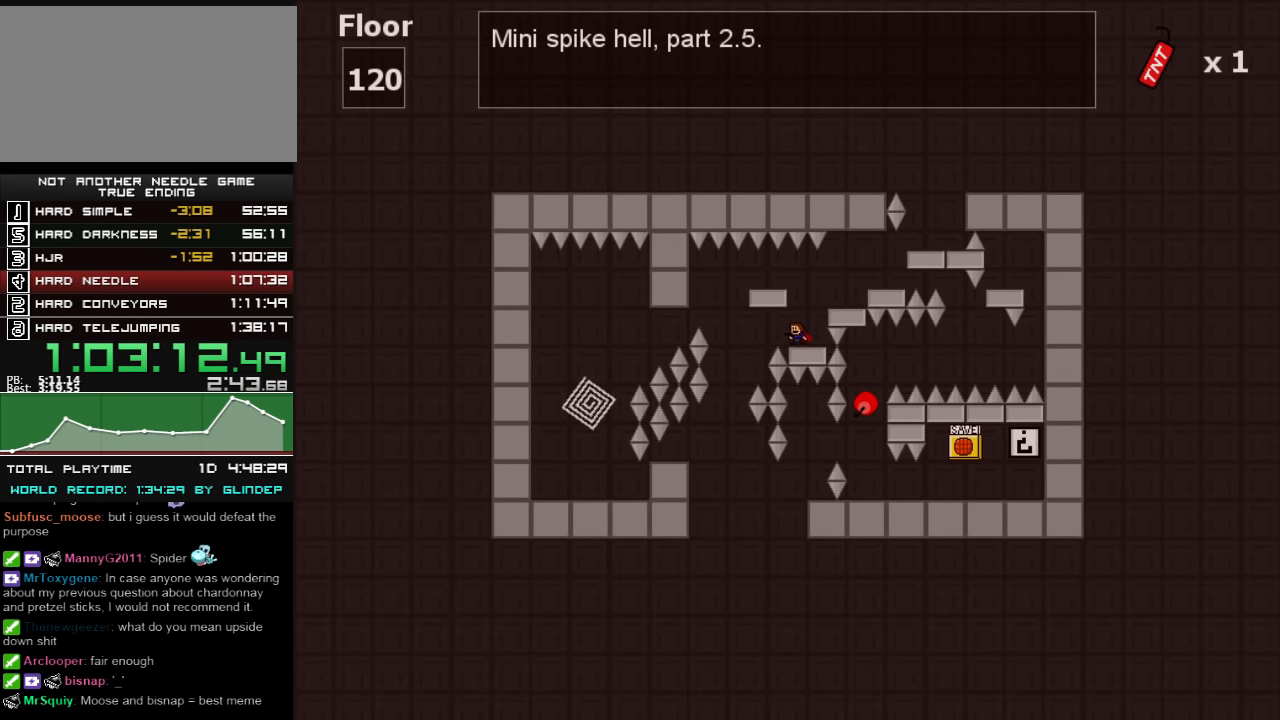
{"keys": ["left"], "events": [[180, "left", "down"]]}
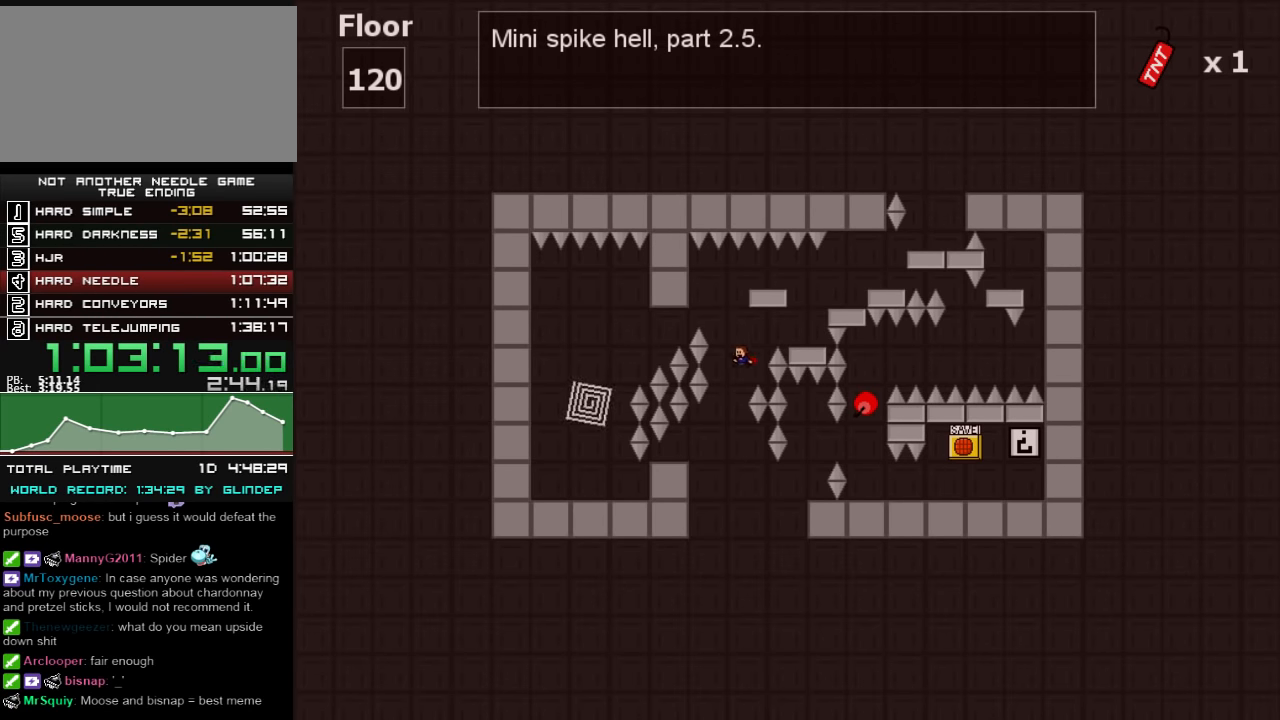
{"keys": ["right", "shift_l"], "events": [[60, "left", "up"], [180, "right", "down"], [360, "shift_l", "down"]]}
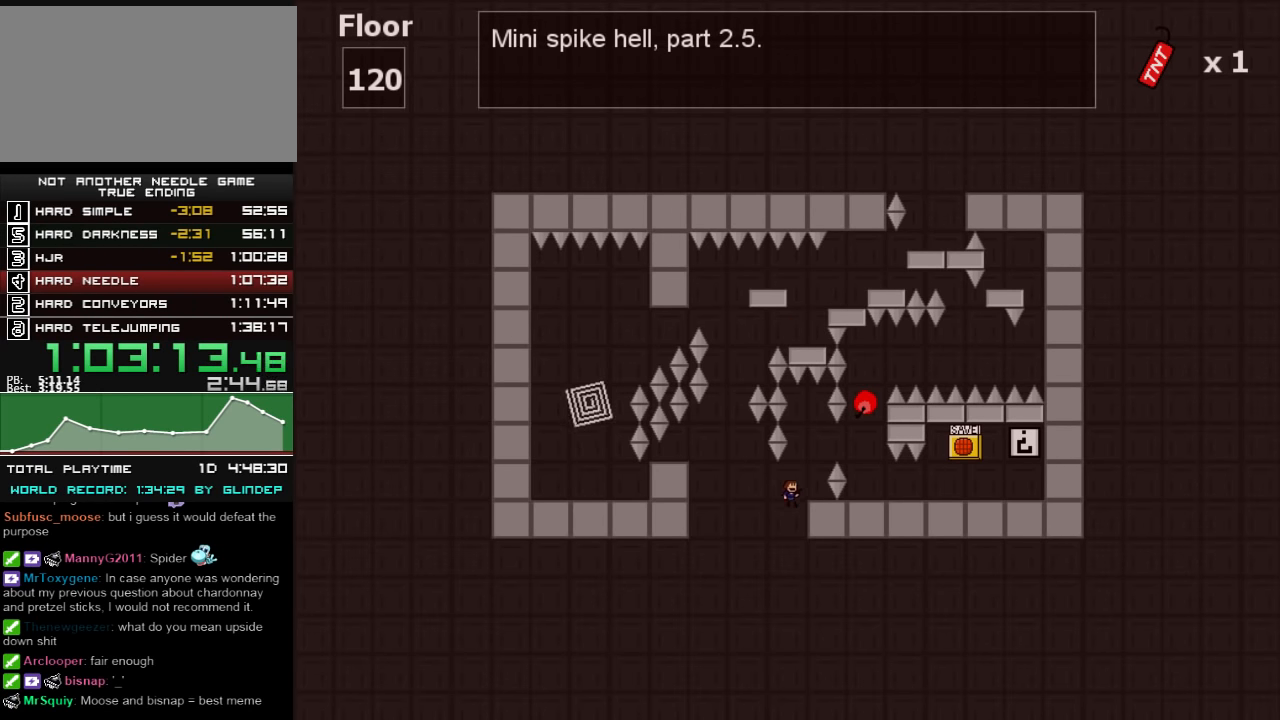
{"keys": ["shift_l"], "events": [[80, "right", "up"], [200, "shift_l", "up"], [220, "right", "down"], [260, "right", "up"], [500, "shift_l", "down"]]}
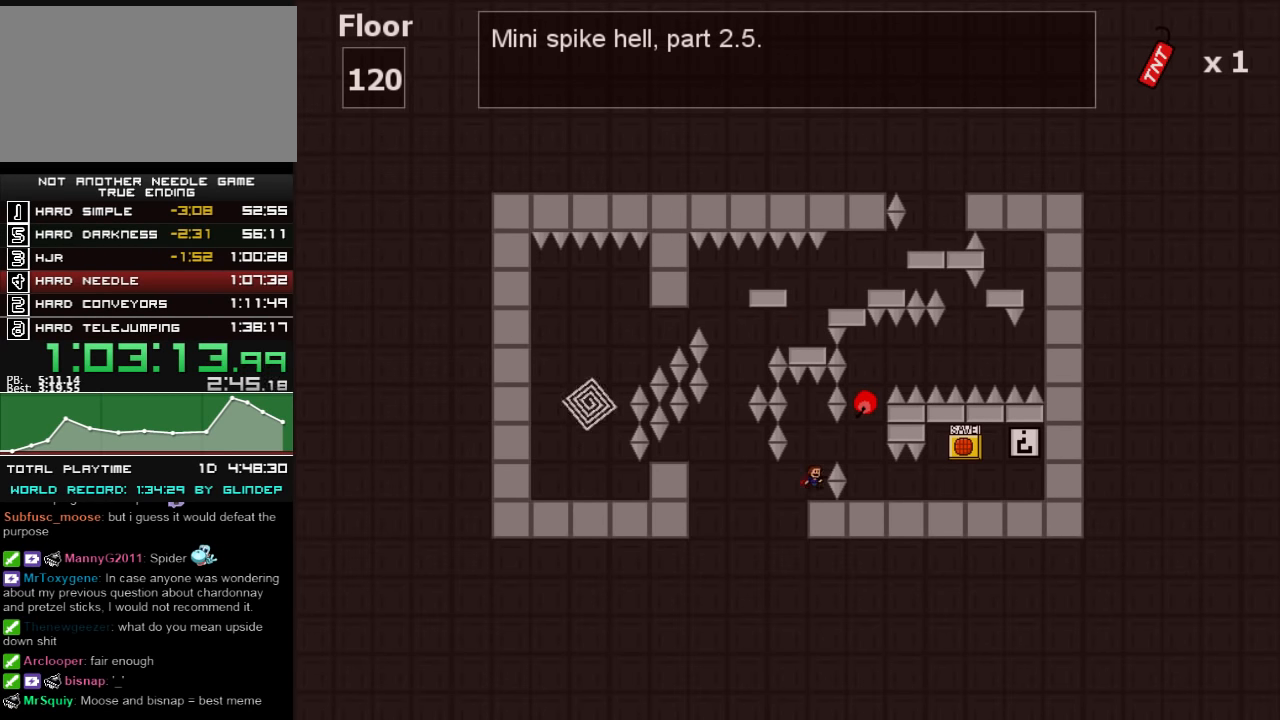
{"keys": [], "events": [[80, "right", "down"], [80, "shift_l", "up"], [320, "right", "up"]]}
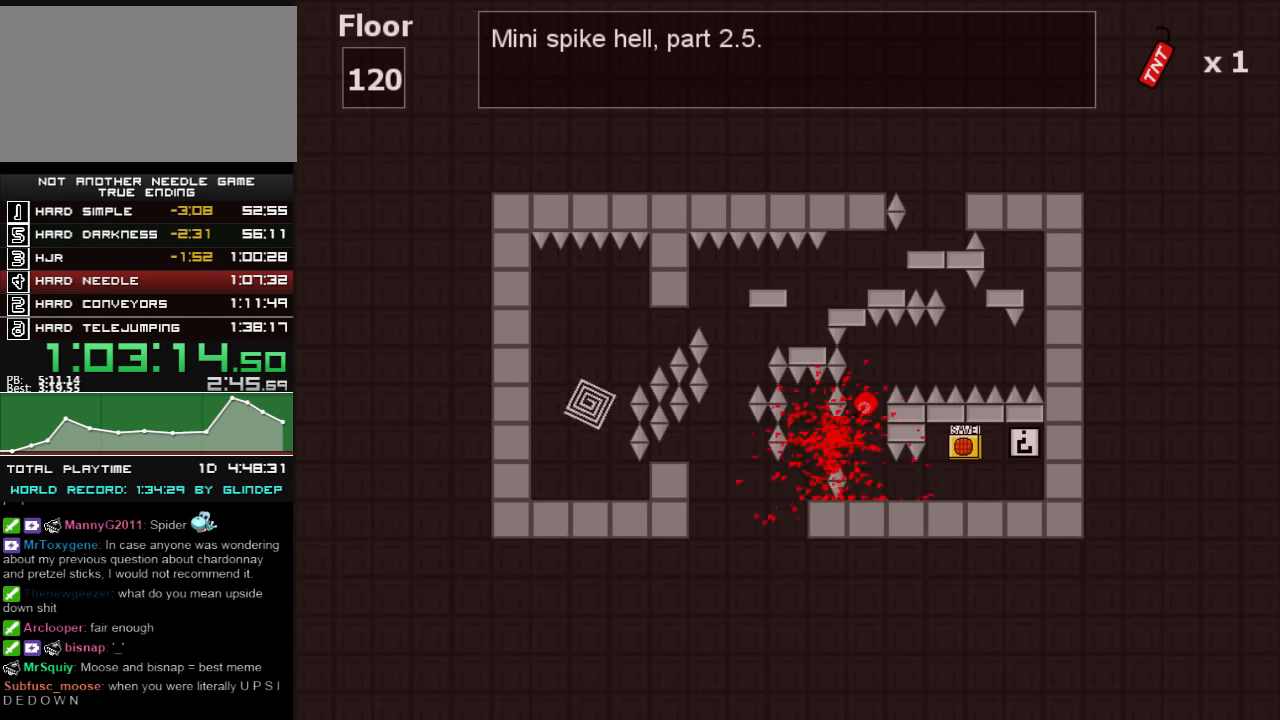
{"keys": ["left"], "events": [[60, "r", "down"], [80, "left", "down"], [80, "r", "up"], [280, "left", "up"], [380, "left", "down"]]}
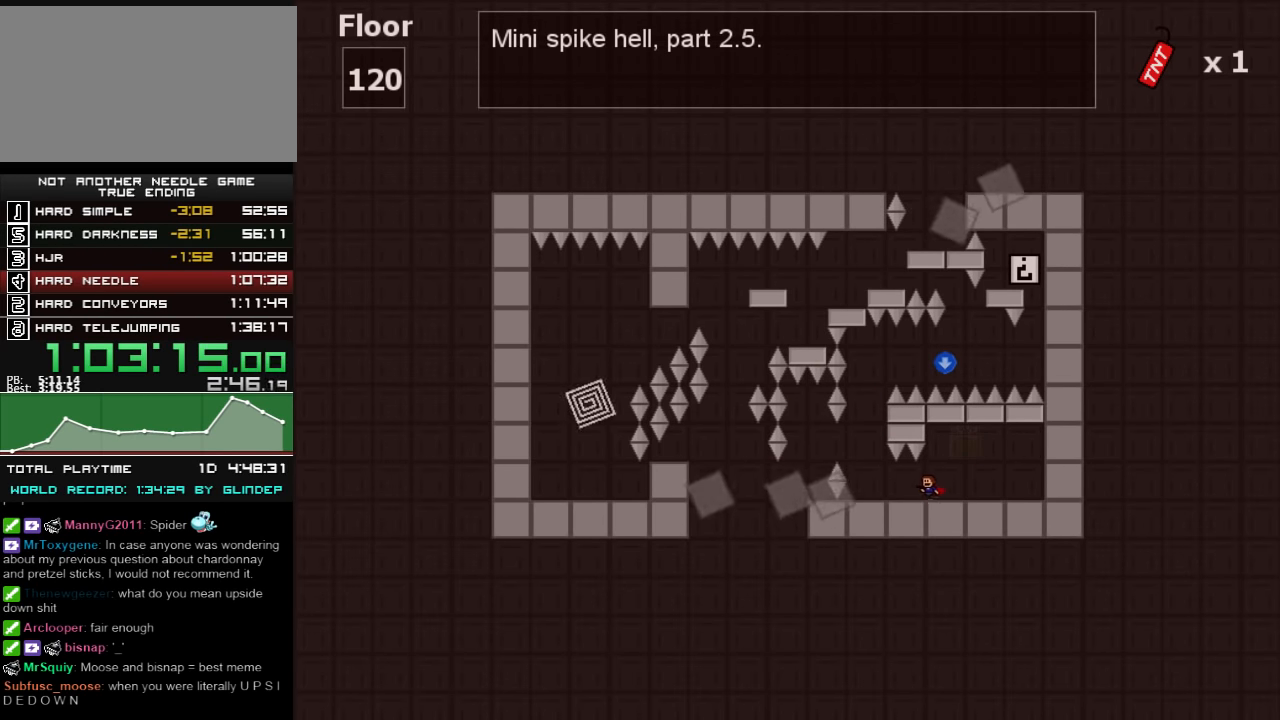
{"keys": [], "events": [[260, "shift_l", "down"], [380, "left", "up"], [460, "shift_l", "up"]]}
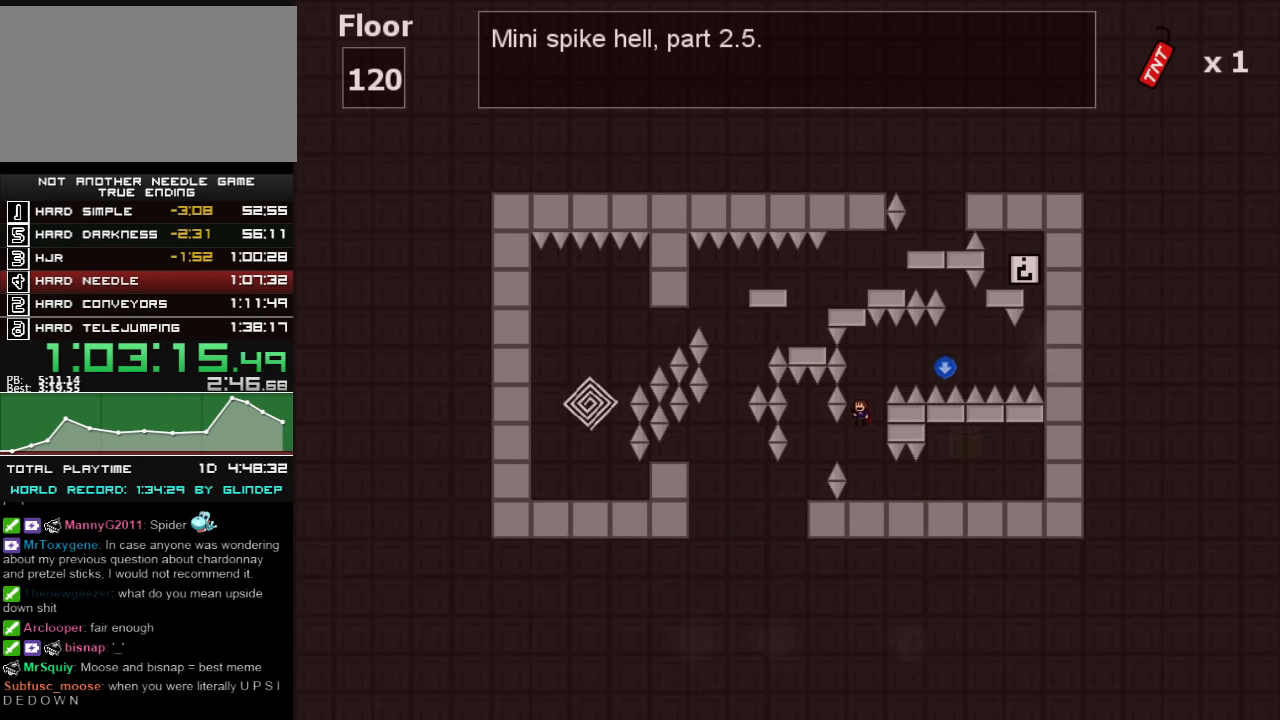
{"keys": ["right", "shift_l"], "events": [[20, "right", "down"], [20, "shift_l", "down"], [280, "shift_l", "up"], [480, "shift_l", "down"]]}